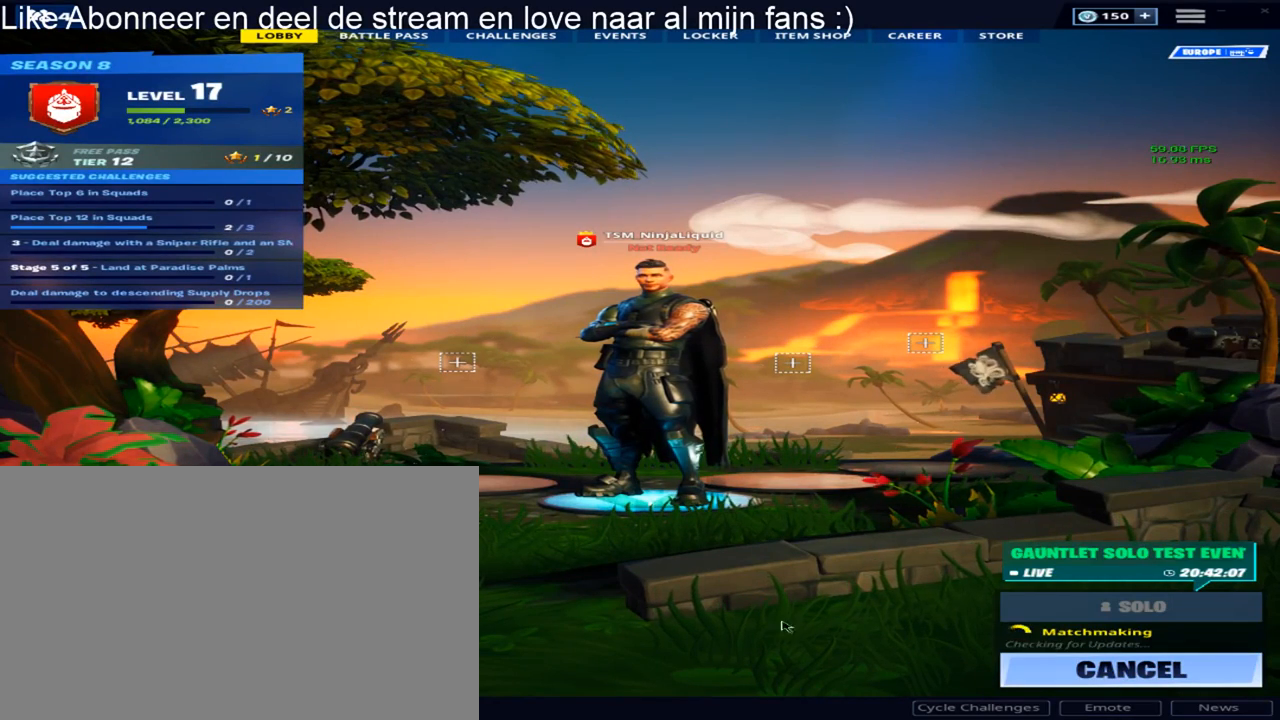
Gameplay with keyboard and mouse; each line is a JSON object with the keys and mouse buttons held at the frame after it. "events" lists presses ("down") and releases ("up") of "1", "2", "3", "4", "5", "a", "alt", "c", "caps_lock", "ctrl", "d", "e", "f", "g", "q", "r", "s", "shift", "space", "t", "tab", "v", "w", "x", "z", "mouse_left", "mouse_wheel" and "mouse_right" between this image and that frame as [ms after this image, input, new state], when the widget could be followed in between. "mouse_left", "mouse_wheel", "mouse_right" = the "left", "wheel", "right" buttons of the "mouse" list. No other keys are recorded. "wheel" means that the mouse wheel is clicked or scrolled. "mouse_move" is the direction in which the mouse moves at that frame (one of eight, or "still"), when it could be read.
{"keys": [], "mouse": [], "mouse_move": "right", "events": []}
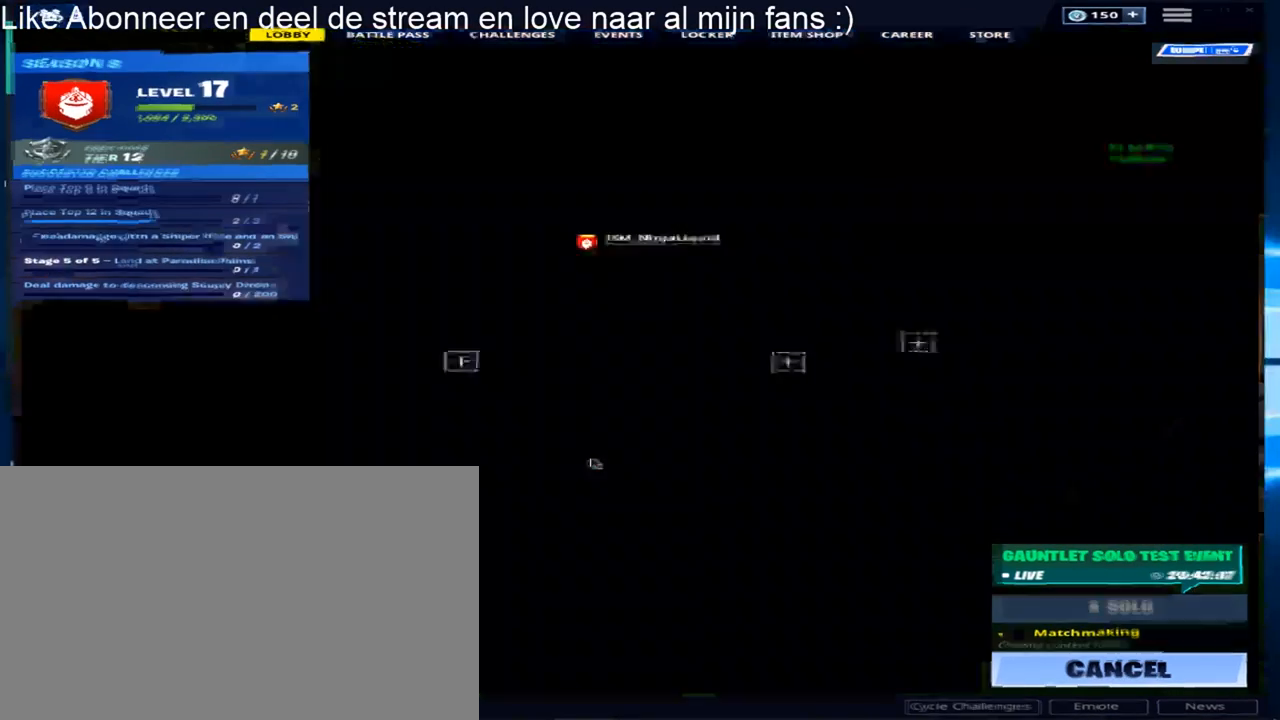
{"keys": [], "mouse": [], "mouse_move": "still", "events": []}
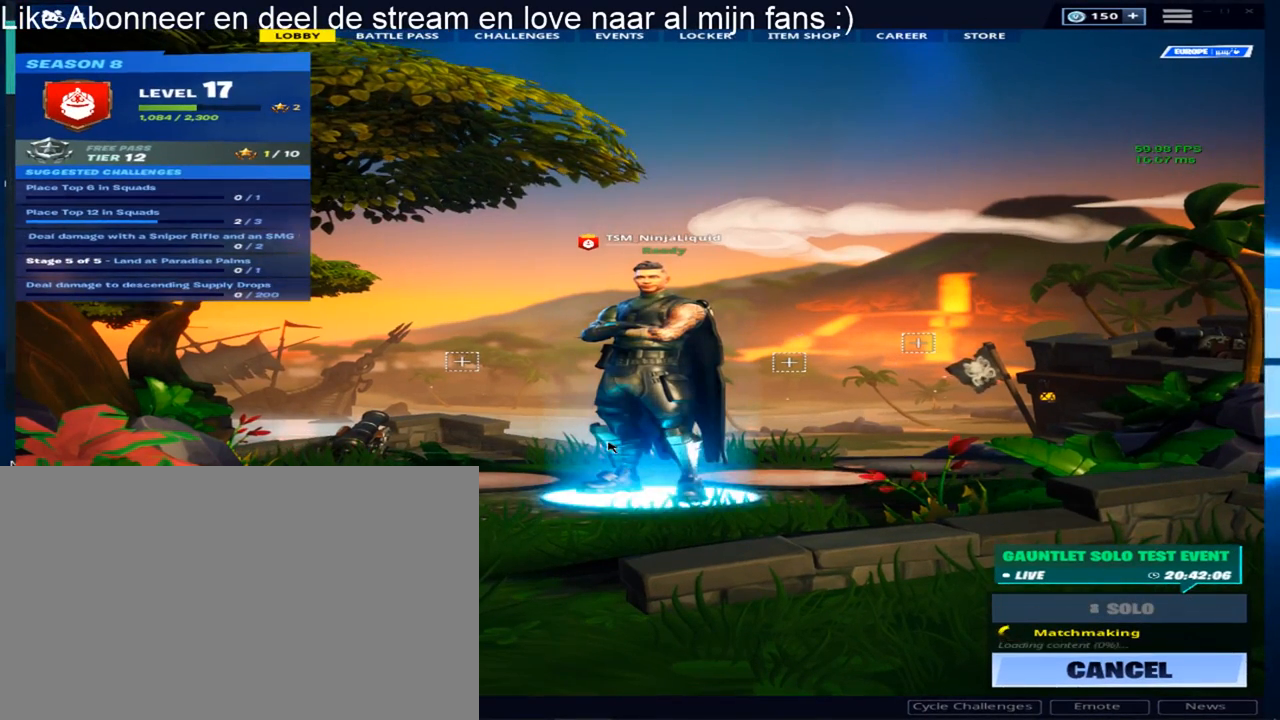
{"keys": [], "mouse": [], "mouse_move": "up-left", "events": []}
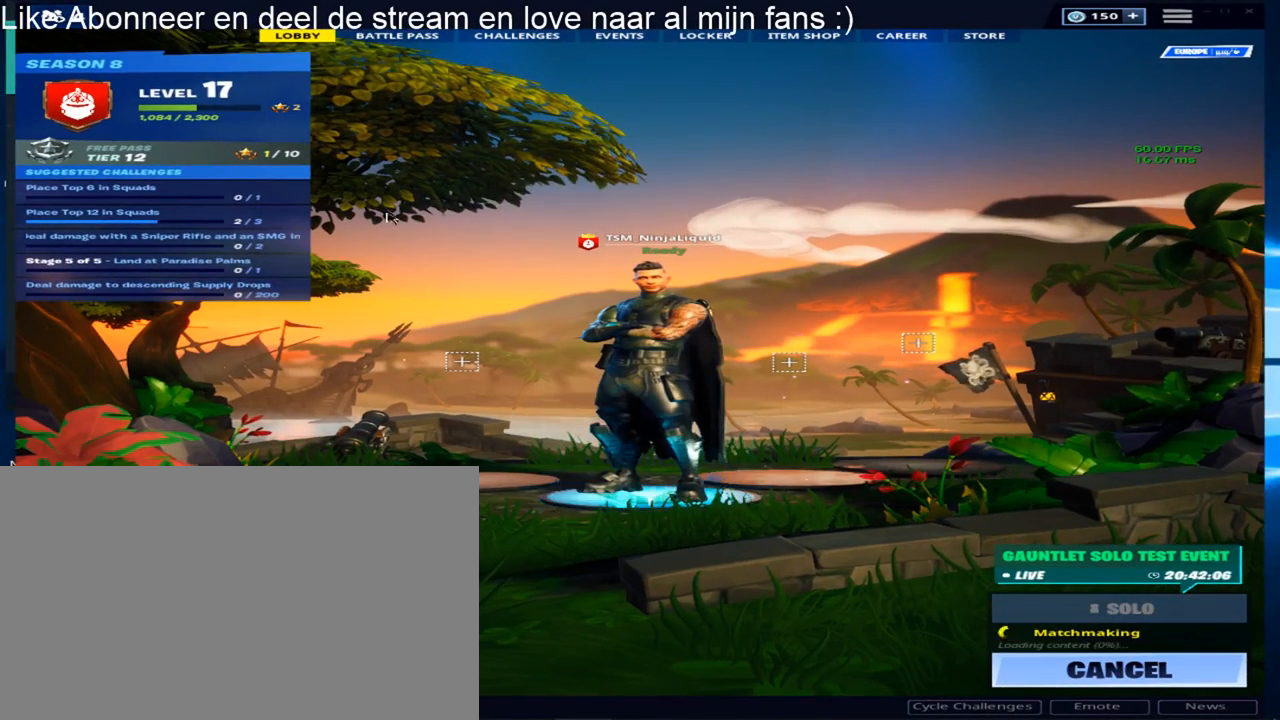
{"keys": [], "mouse": [], "mouse_move": "still", "events": []}
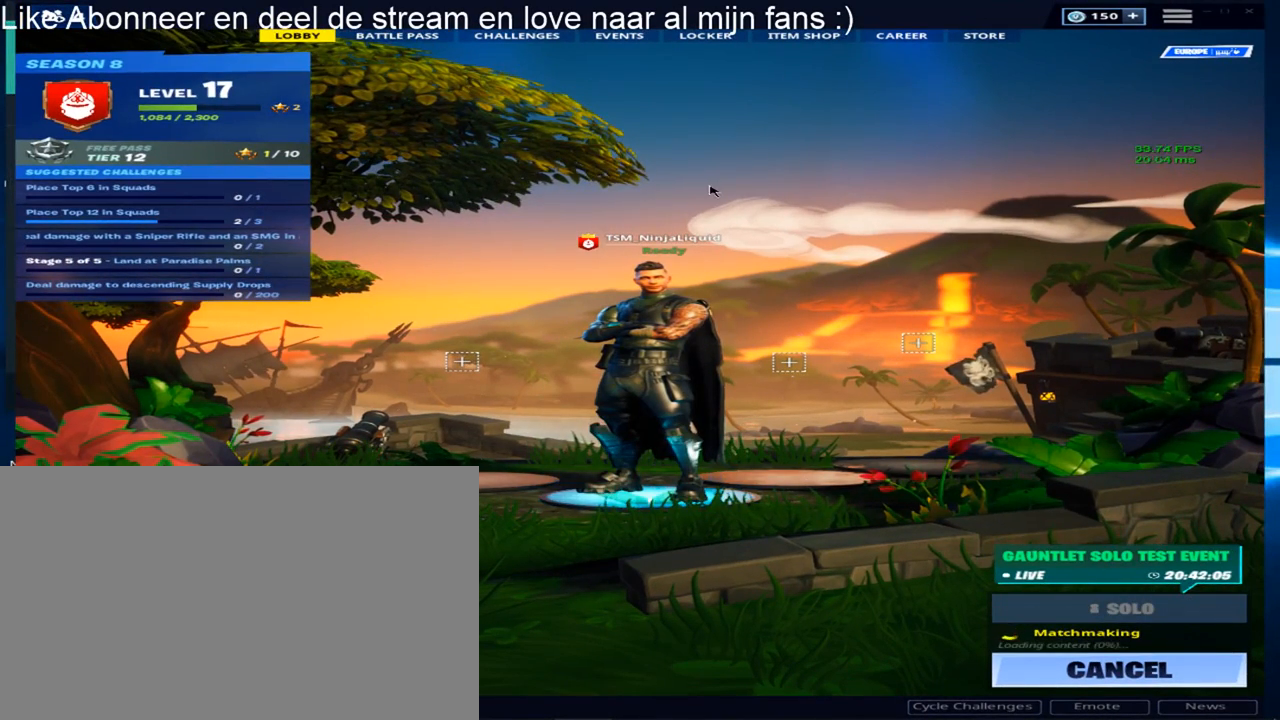
{"keys": [], "mouse": ["left"], "mouse_move": "still", "events": [[17, "mouse_left", "down"], [117, "mouse_left", "up"], [200, "mouse_left", "down"], [300, "mouse_left", "up"], [450, "mouse_left", "down"]]}
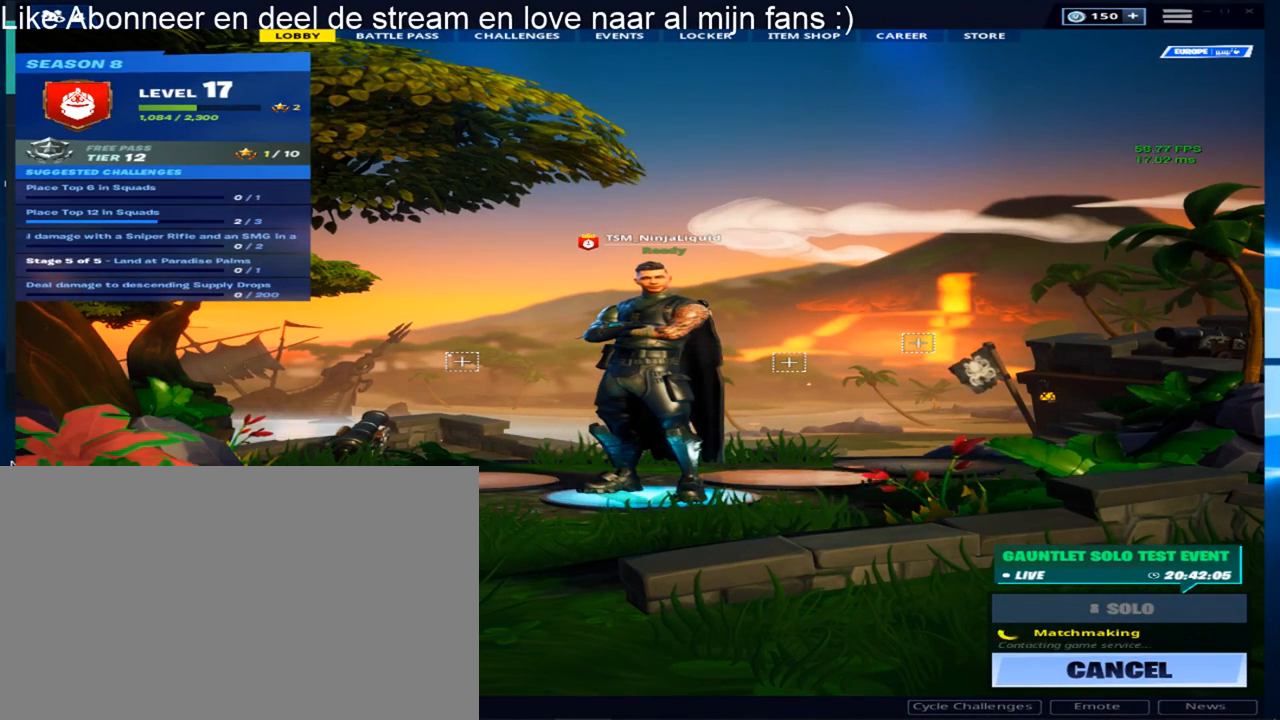
{"keys": [], "mouse": [], "mouse_move": "still", "events": [[33, "mouse_left", "up"]]}
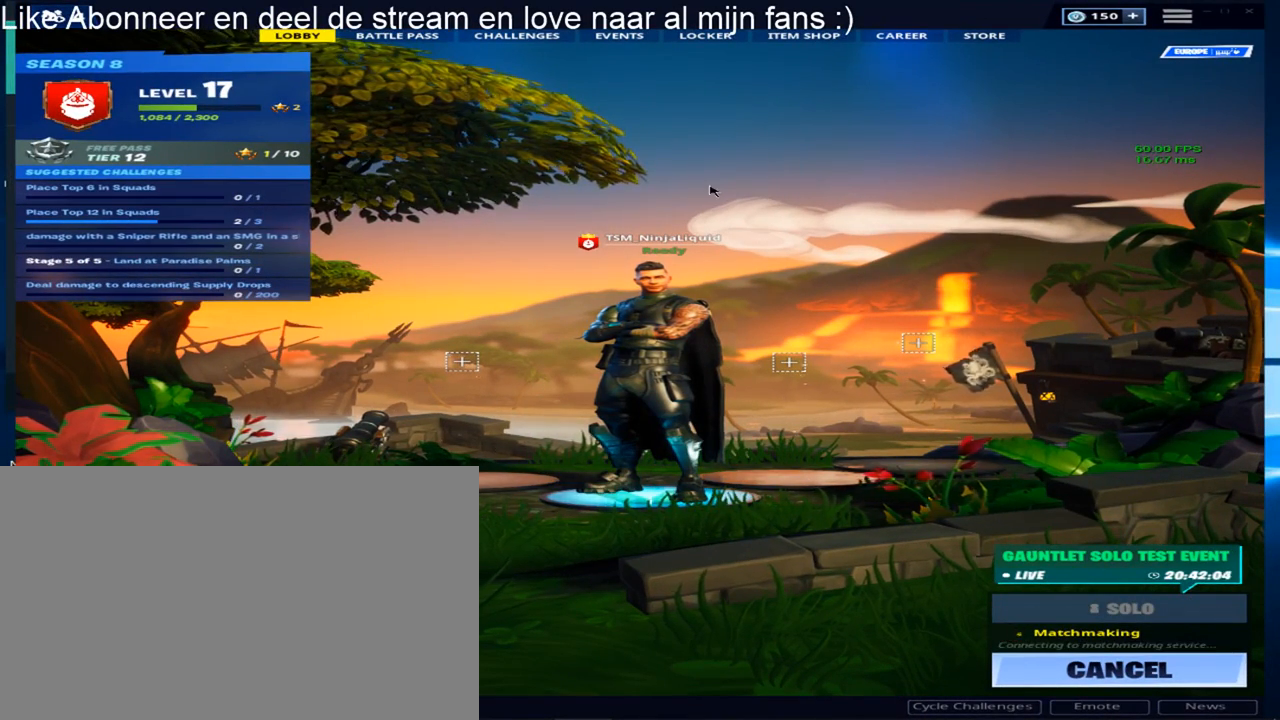
{"keys": [], "mouse": [], "mouse_move": "still", "events": [[50, "w", "down"], [233, "w", "up"]]}
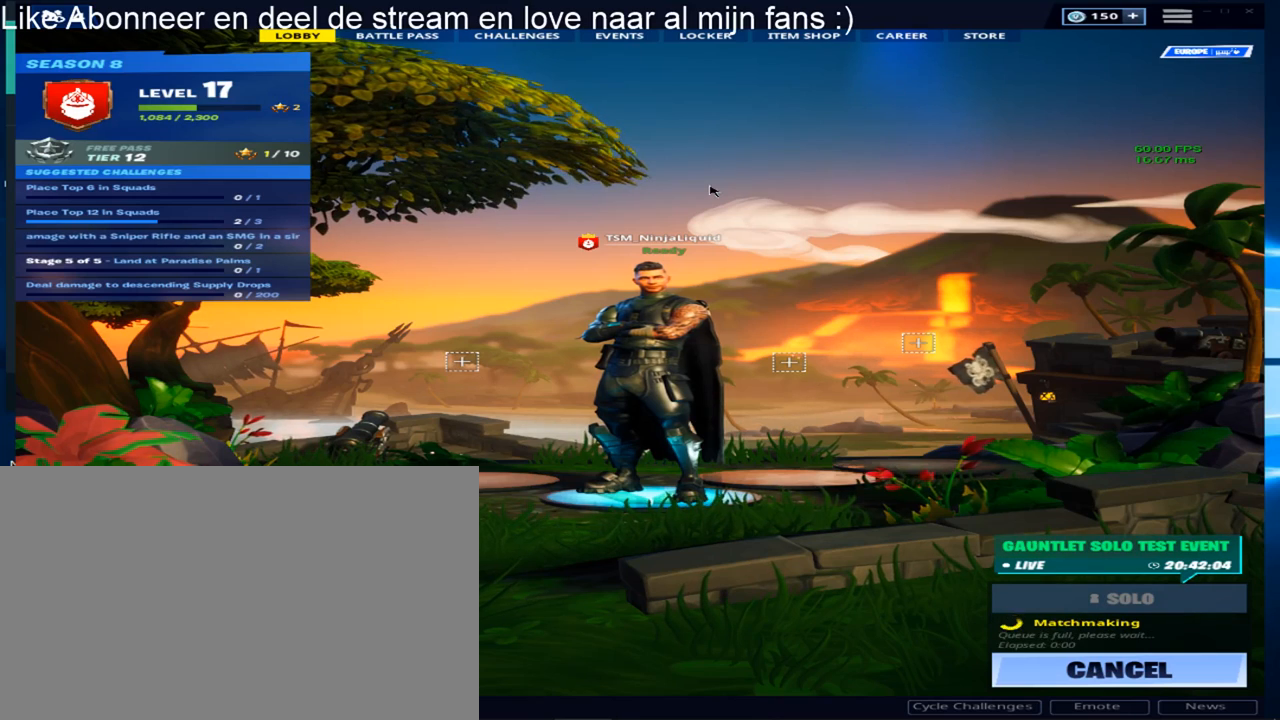
{"keys": ["a"], "mouse": [], "mouse_move": "still", "events": [[300, "a", "down"]]}
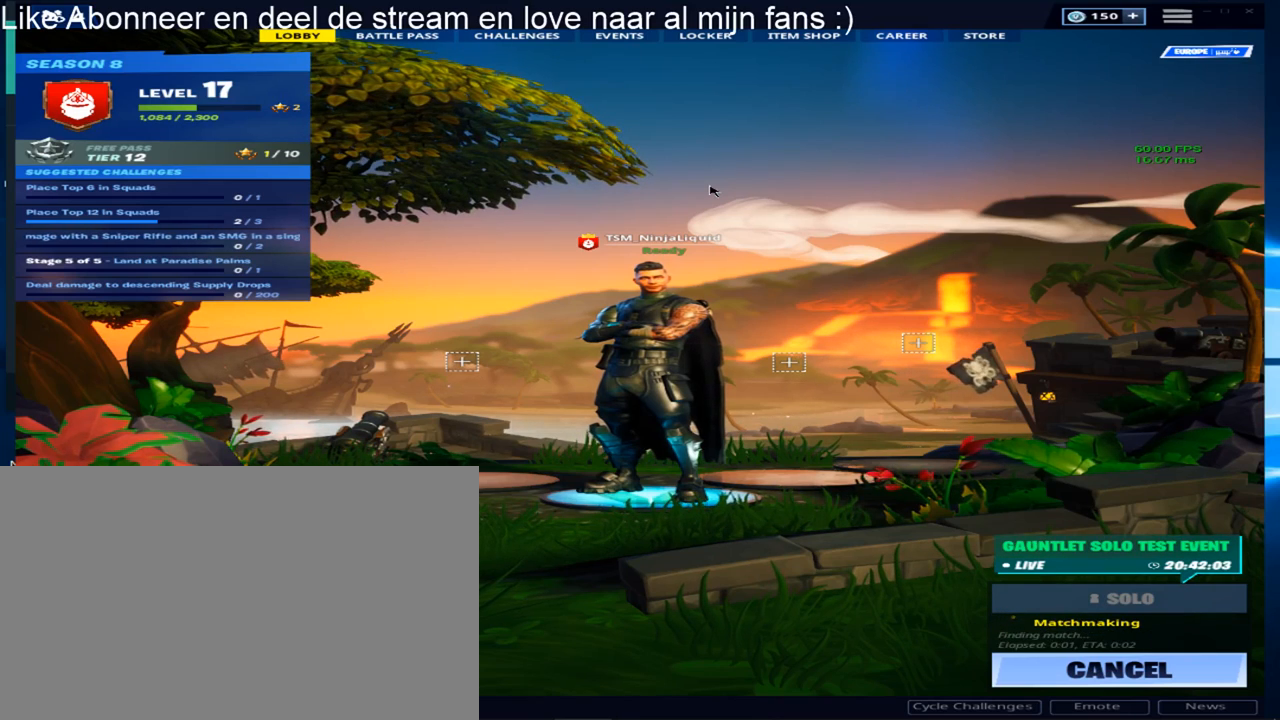
{"keys": ["a"], "mouse": [], "mouse_move": "still", "events": [[33, "a", "up"], [33, "d", "down"], [267, "w", "down"], [317, "a", "down"], [317, "d", "up"], [367, "w", "up"]]}
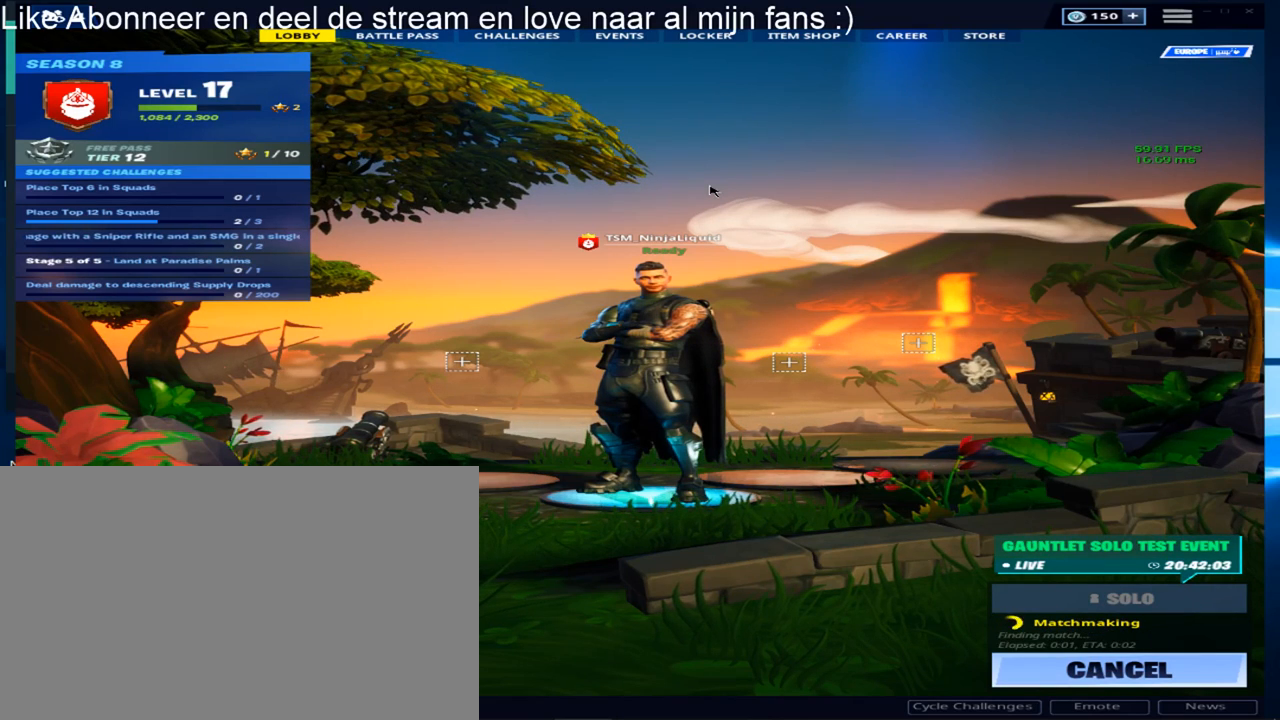
{"keys": ["shift"], "mouse": [], "mouse_move": "still", "events": [[50, "a", "up"], [283, "shift", "down"]]}
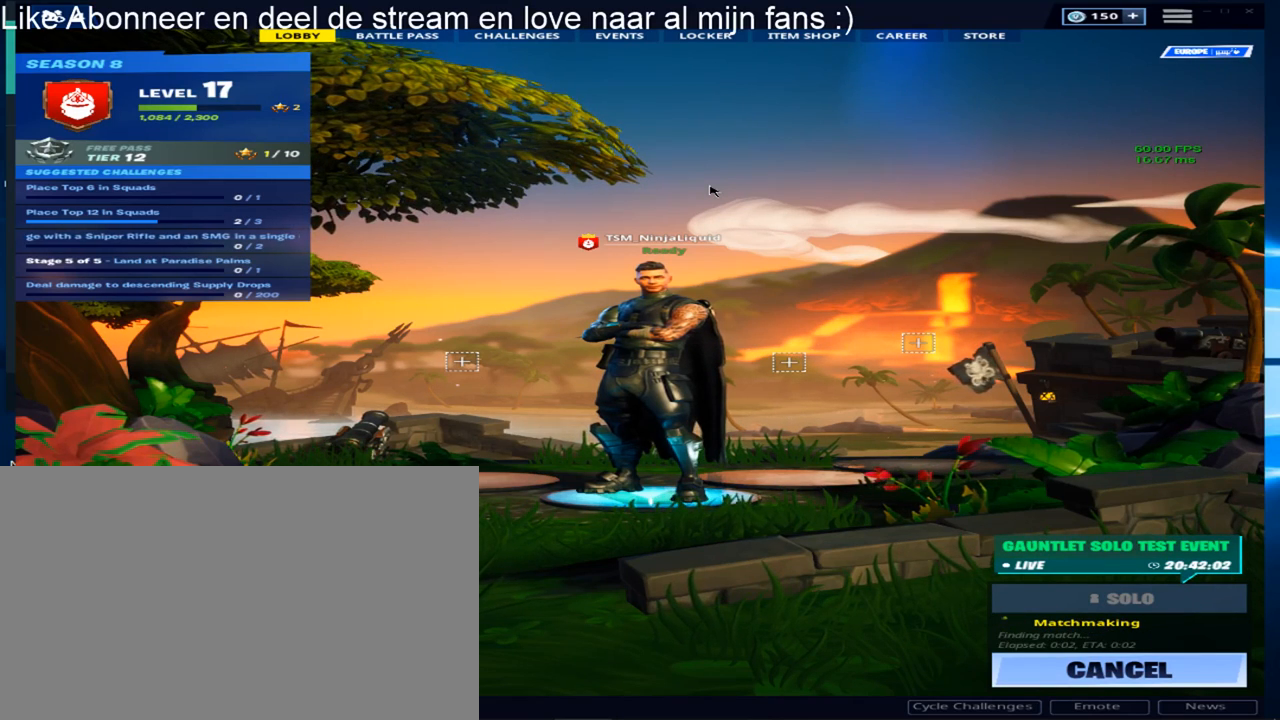
{"keys": [], "mouse": [], "mouse_move": "still", "events": [[433, "shift", "up"]]}
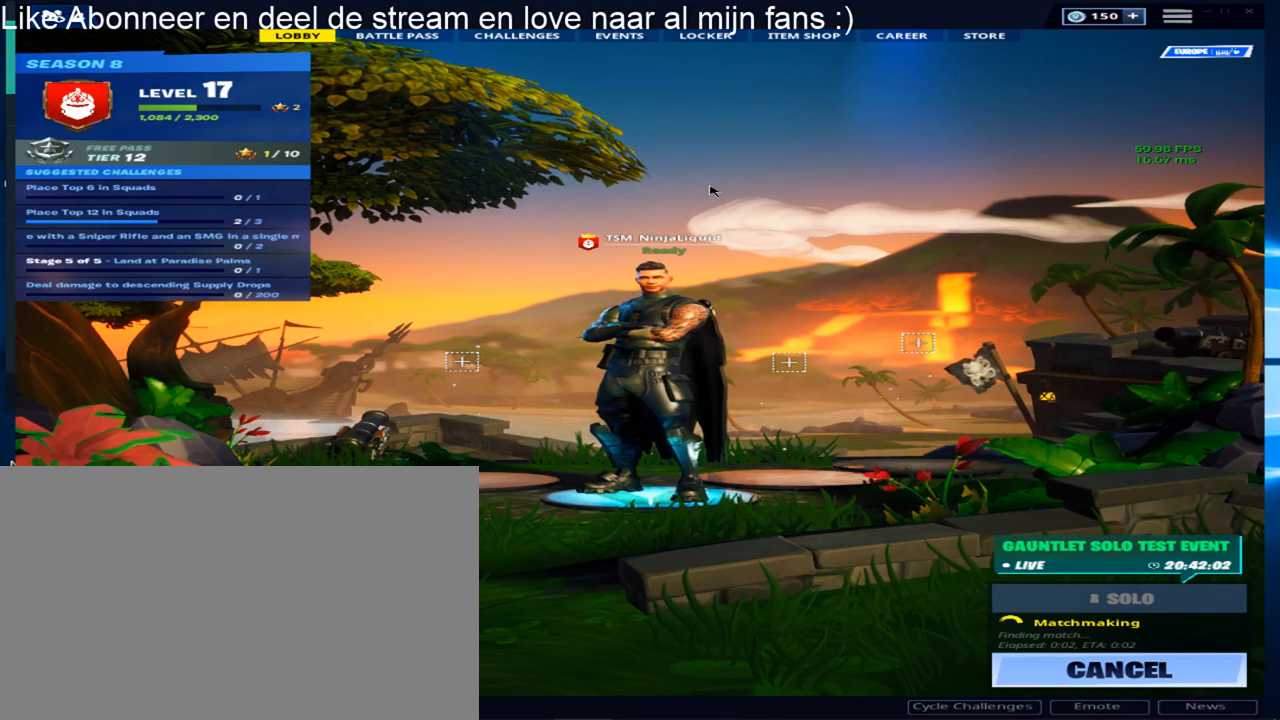
{"keys": [], "mouse": [], "mouse_move": "still", "events": []}
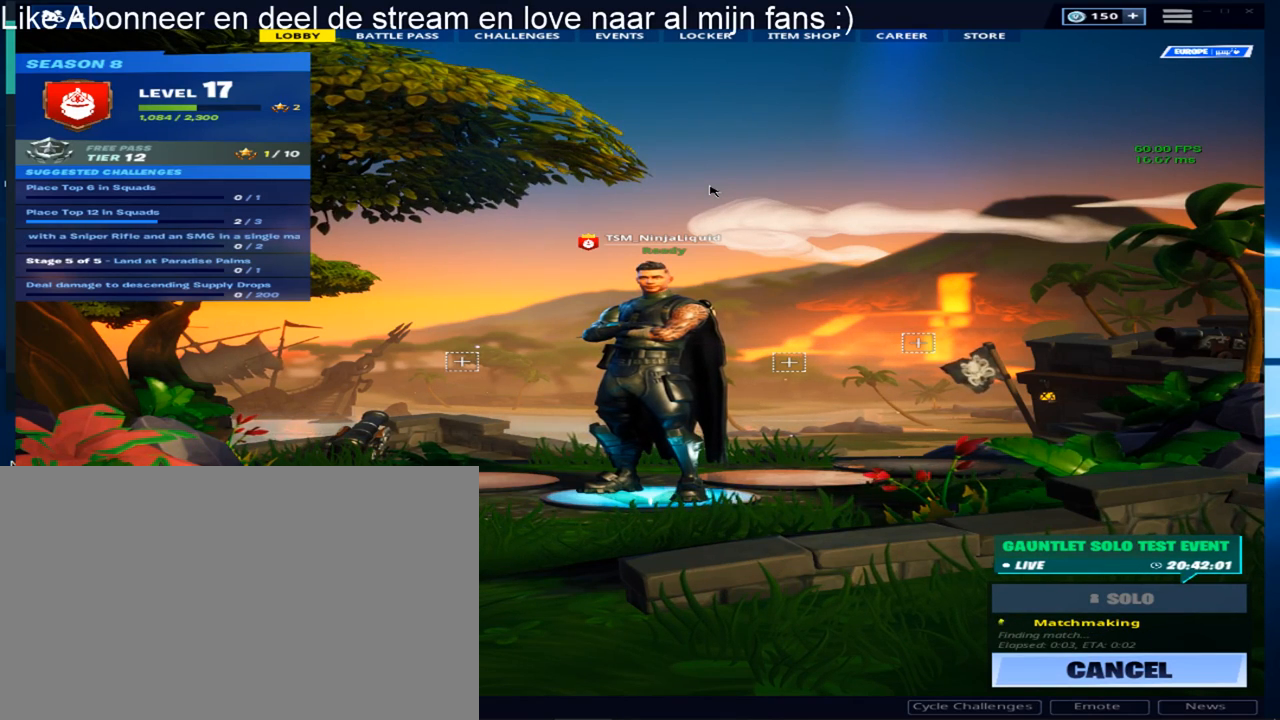
{"keys": [], "mouse": [], "mouse_move": "still", "events": []}
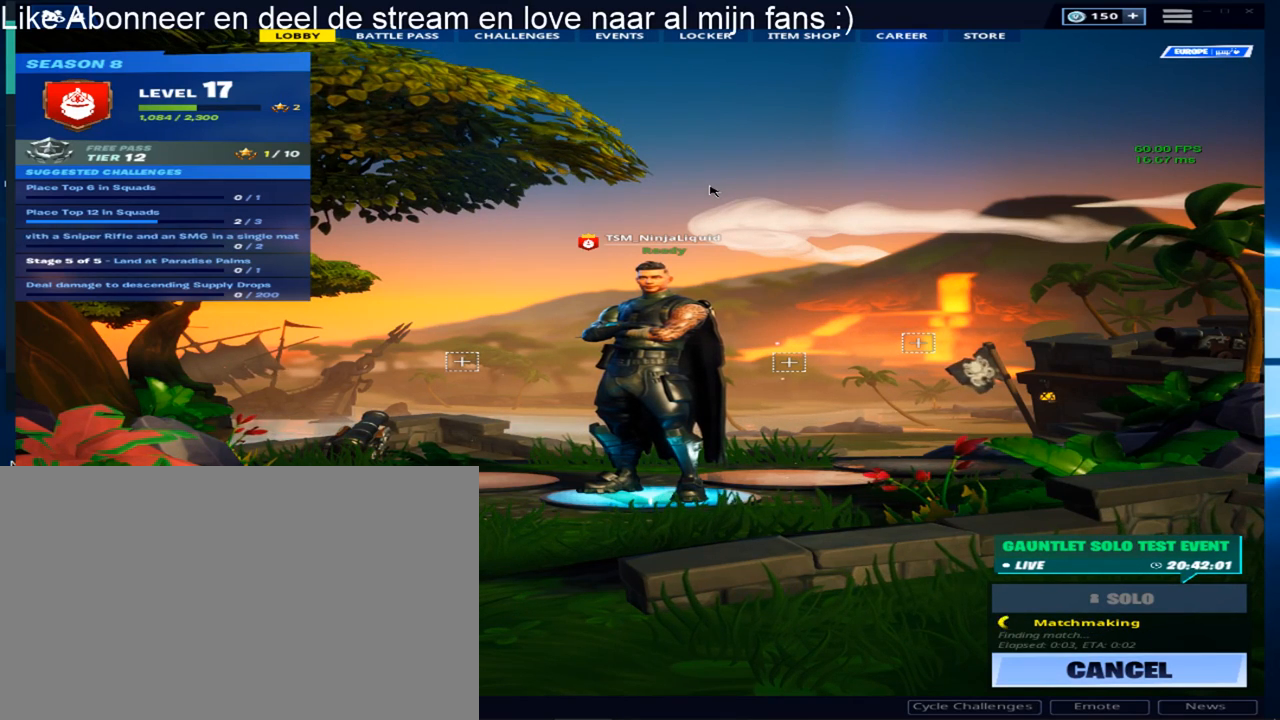
{"keys": [], "mouse": [], "mouse_move": "still", "events": []}
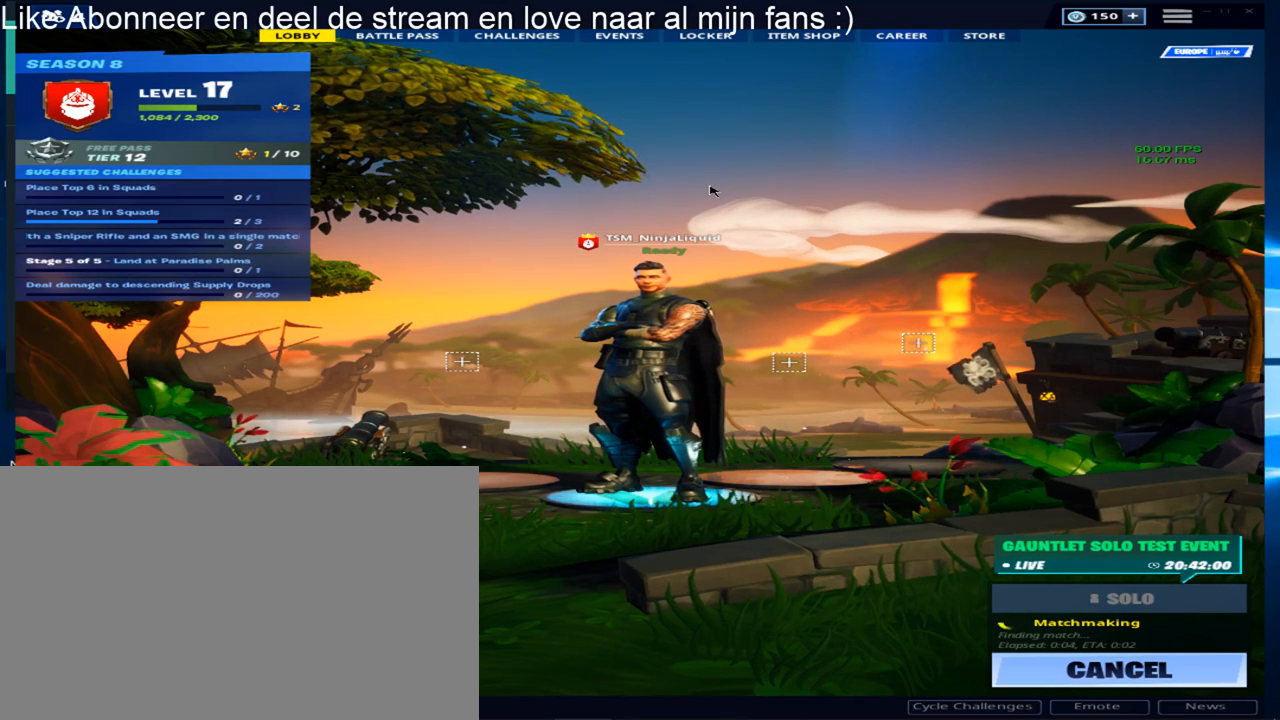
{"keys": [], "mouse": [], "mouse_move": "still", "events": []}
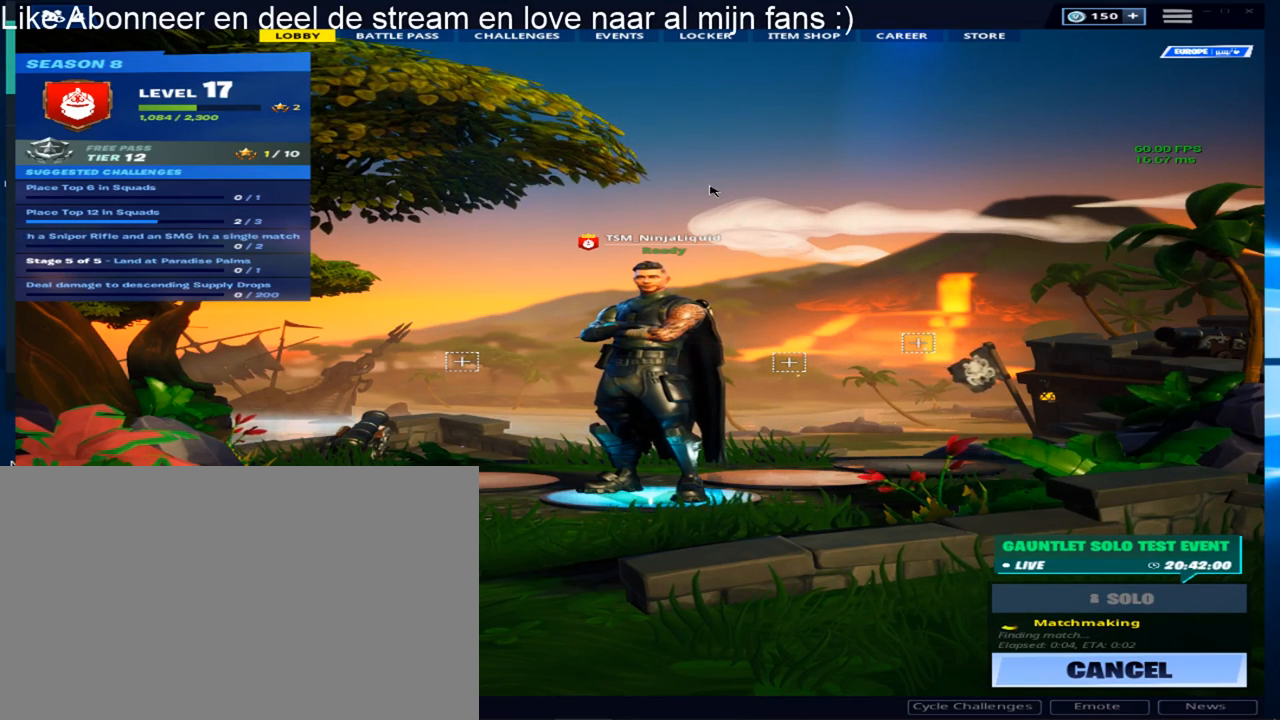
{"keys": [], "mouse": [], "mouse_move": "still", "events": []}
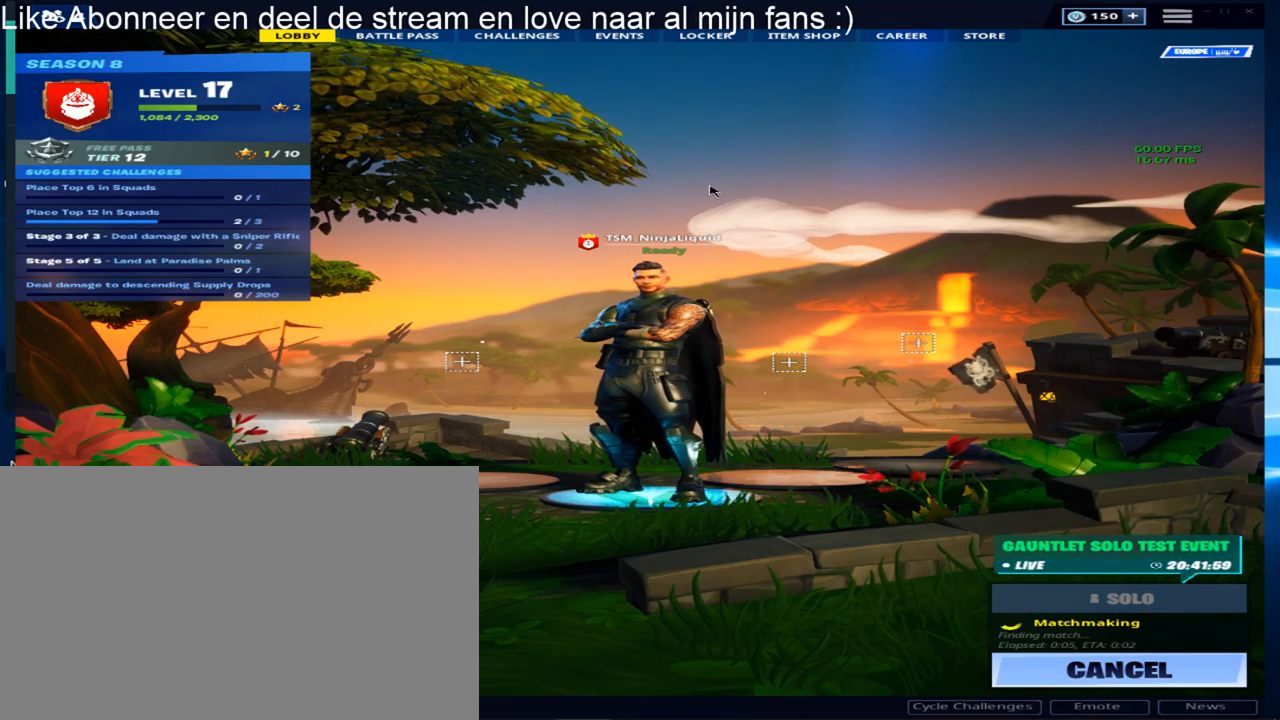
{"keys": [], "mouse": [], "mouse_move": "down-right", "events": []}
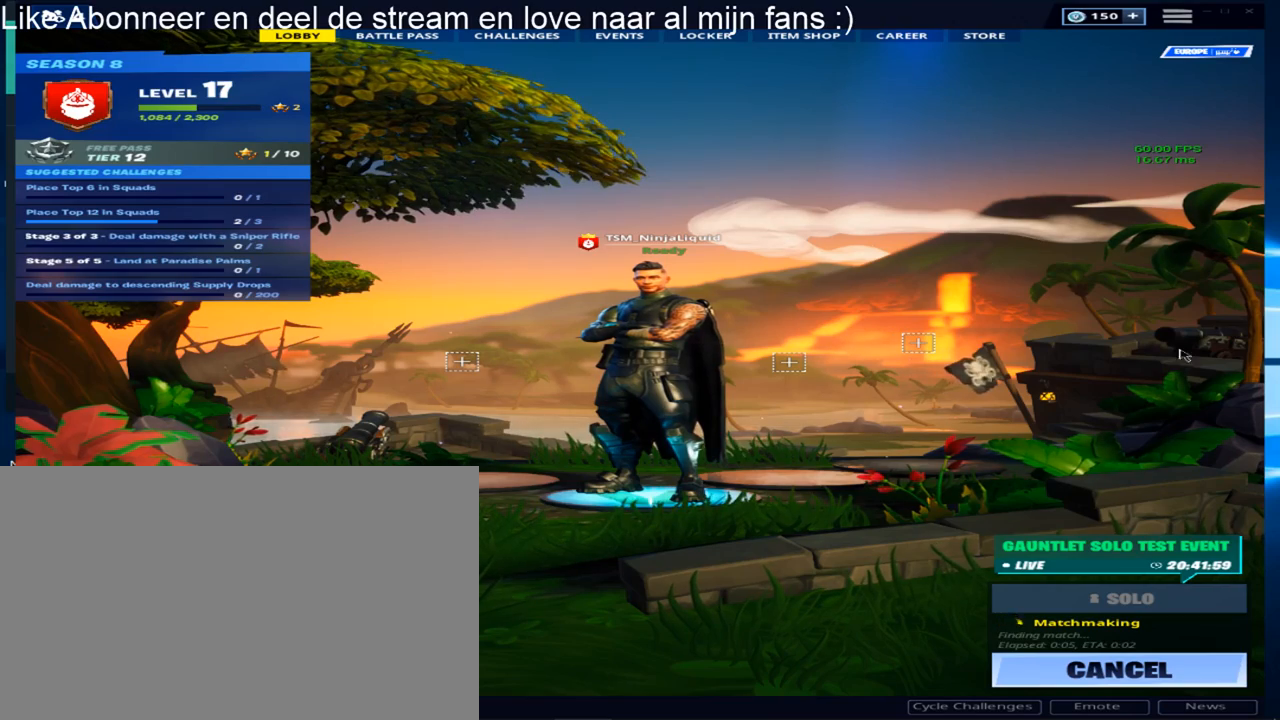
{"keys": [], "mouse": [], "mouse_move": "down", "events": []}
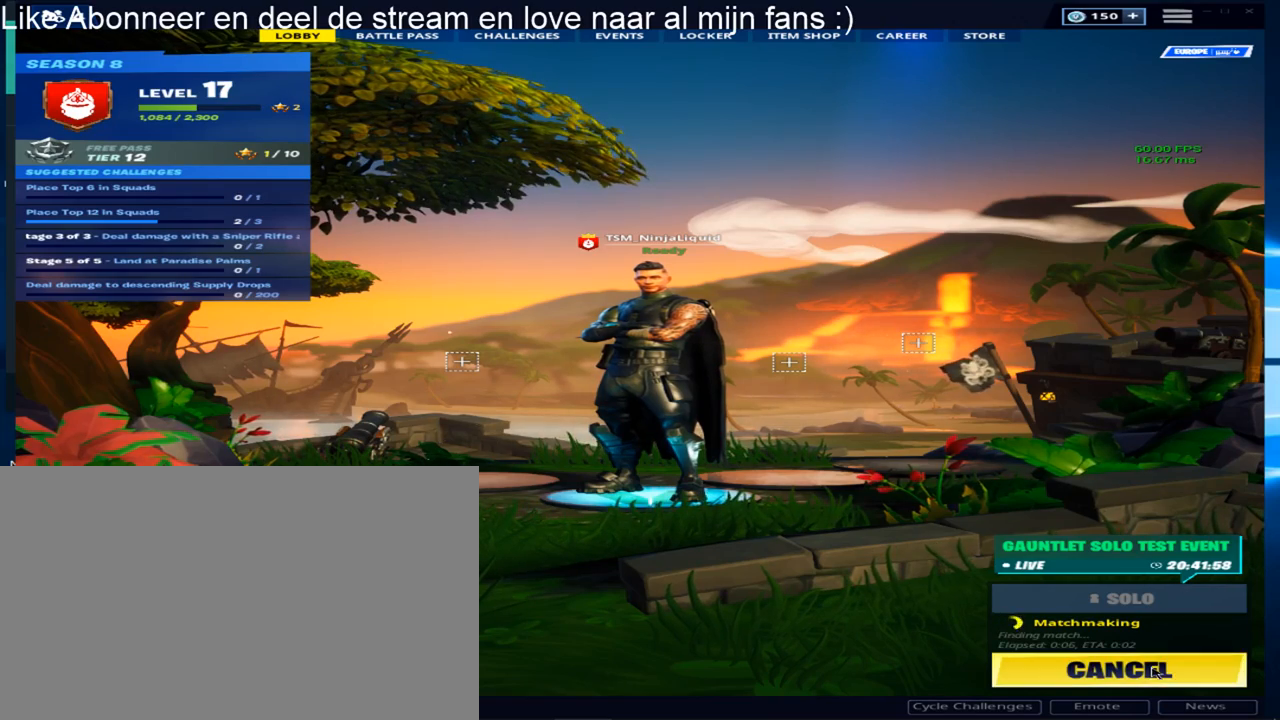
{"keys": [], "mouse": [], "mouse_move": "up-left", "events": [[150, "mouse_left", "down"], [233, "mouse_left", "up"]]}
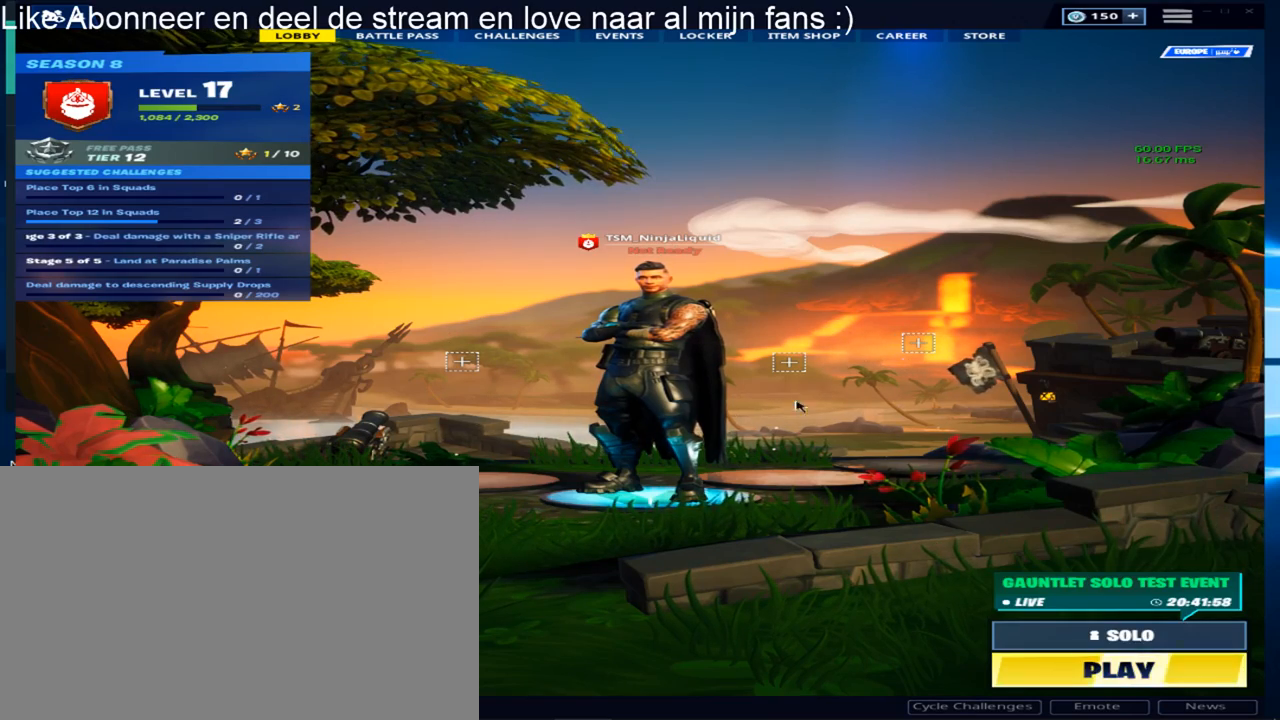
{"keys": [], "mouse": [], "mouse_move": "still", "events": []}
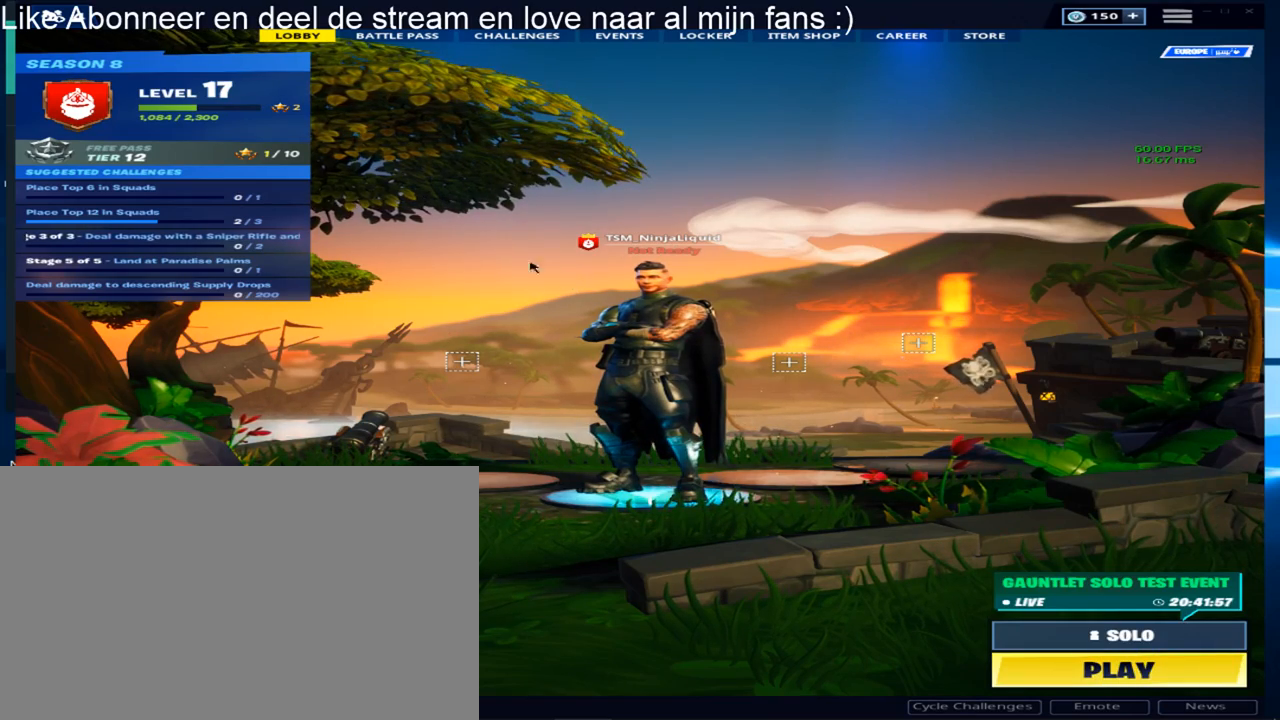
{"keys": [], "mouse": [], "mouse_move": "up", "events": []}
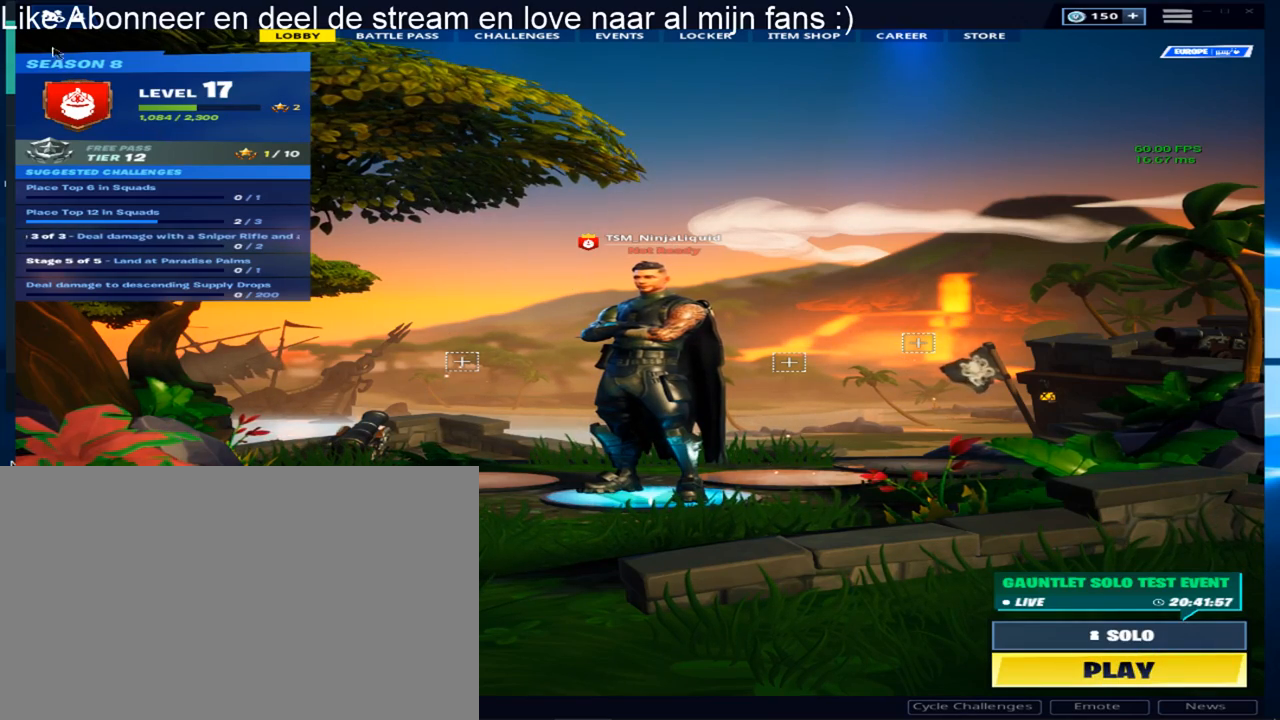
{"keys": [], "mouse": [], "mouse_move": "down-right", "events": [[283, "mouse_left", "down"], [433, "mouse_left", "up"]]}
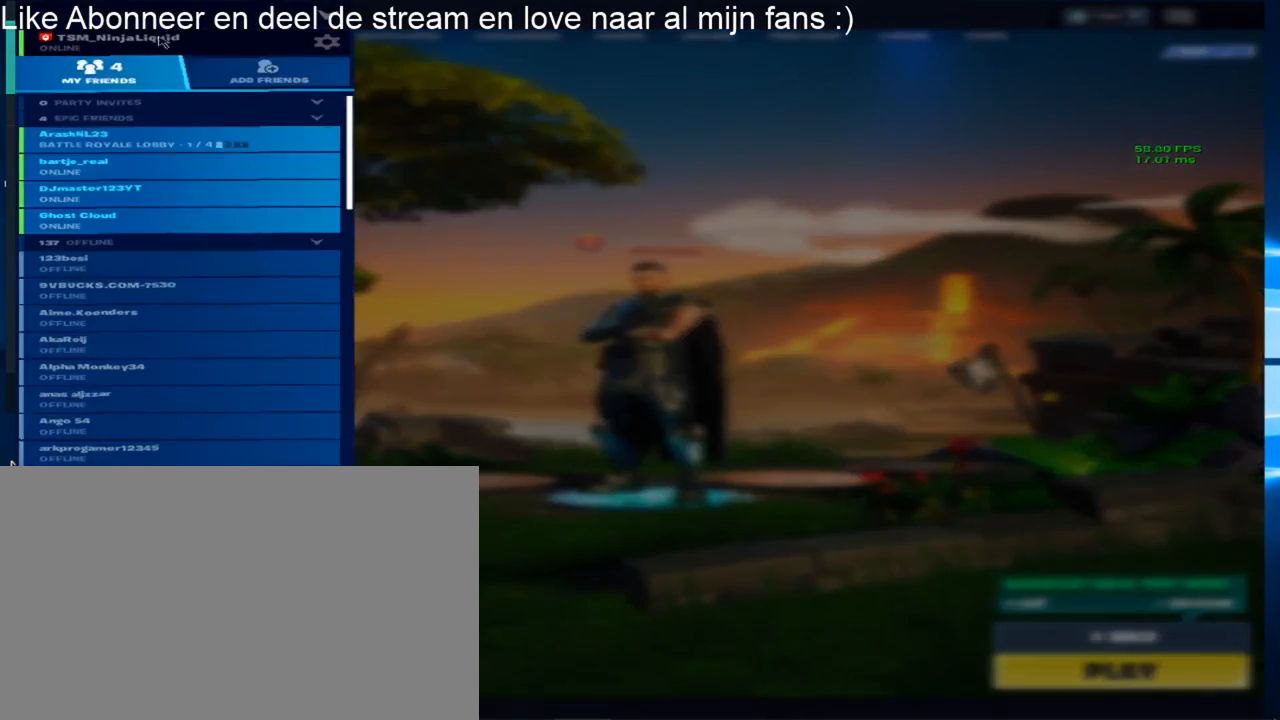
{"keys": [], "mouse": ["left"], "mouse_move": "down-right", "events": [[450, "mouse_left", "down"]]}
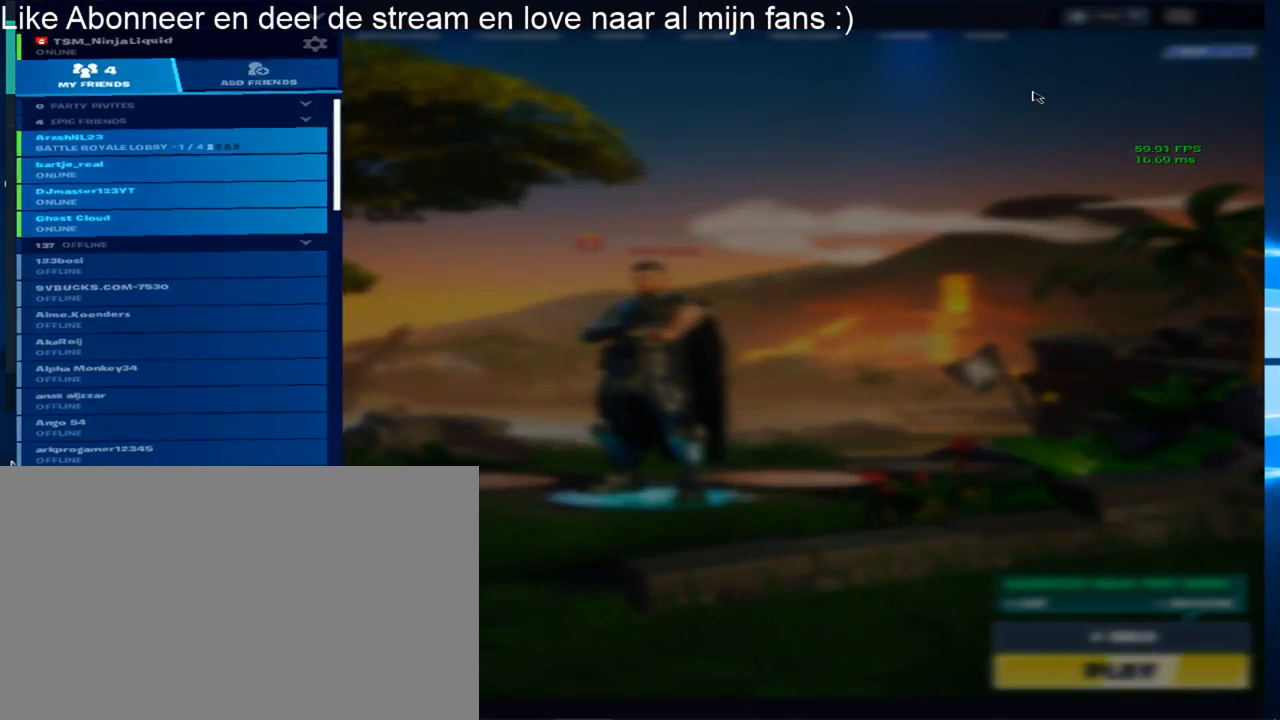
{"keys": [], "mouse": [], "mouse_move": "down-left", "events": [[83, "mouse_left", "up"]]}
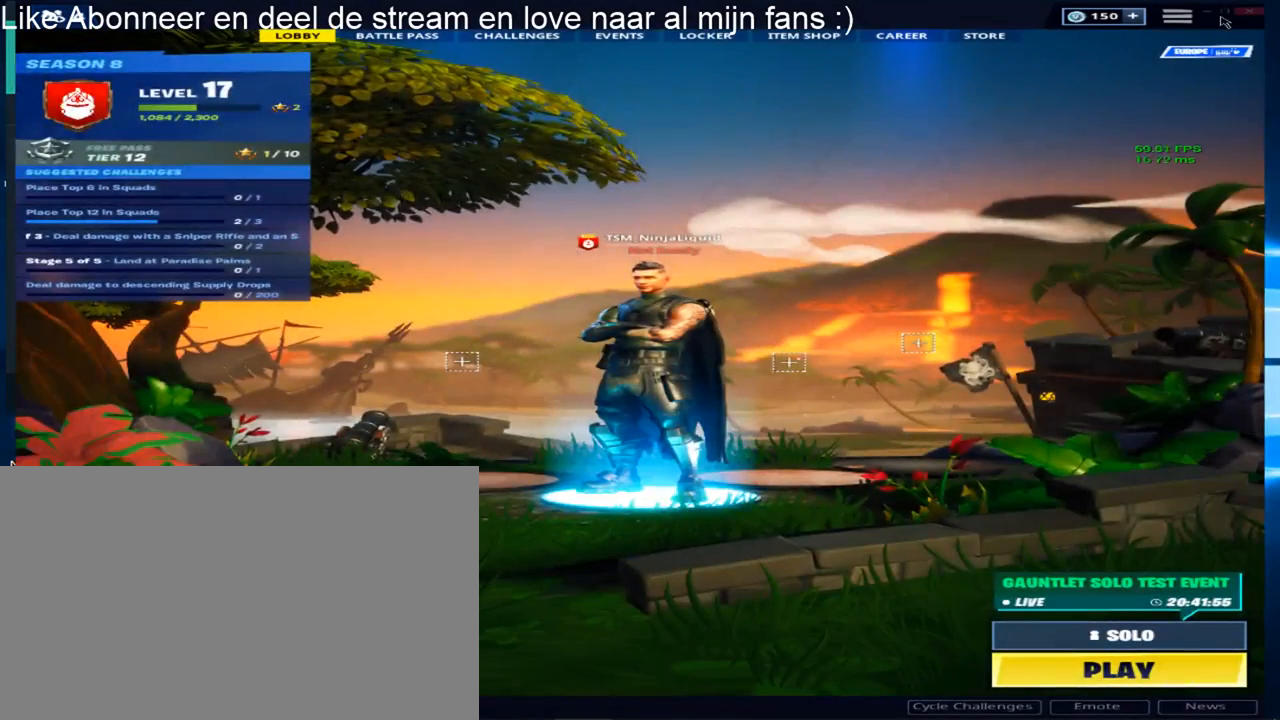
{"keys": [], "mouse": ["left"], "mouse_move": "still", "events": [[433, "mouse_left", "down"]]}
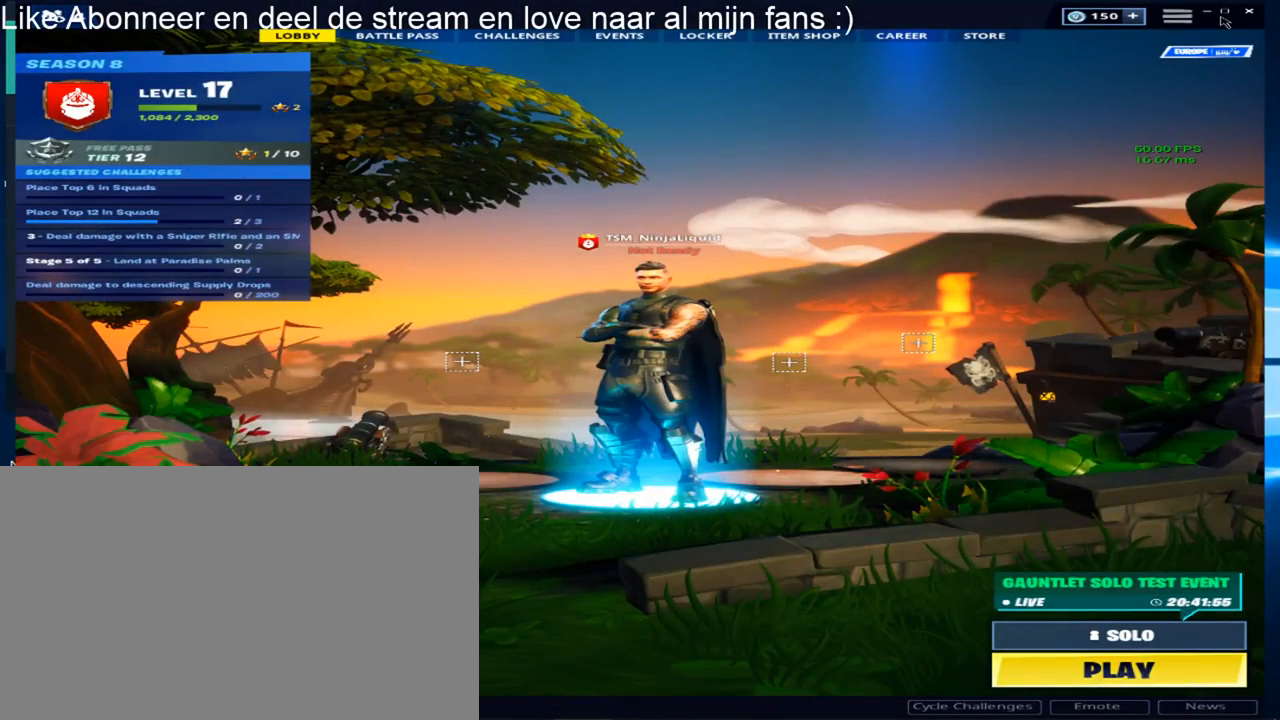
{"keys": [], "mouse": [], "mouse_move": "still", "events": [[67, "mouse_left", "up"], [350, "mouse_left", "down"], [483, "mouse_left", "up"]]}
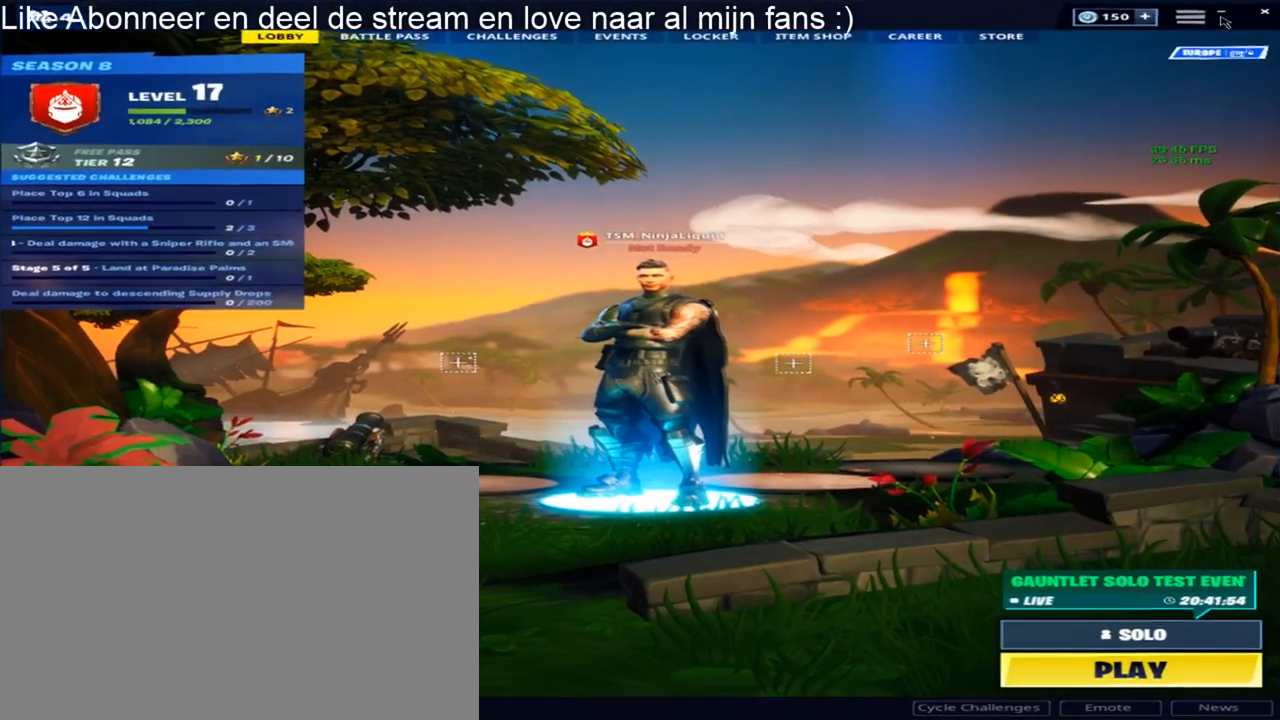
{"keys": [], "mouse": [], "mouse_move": "down-left", "events": []}
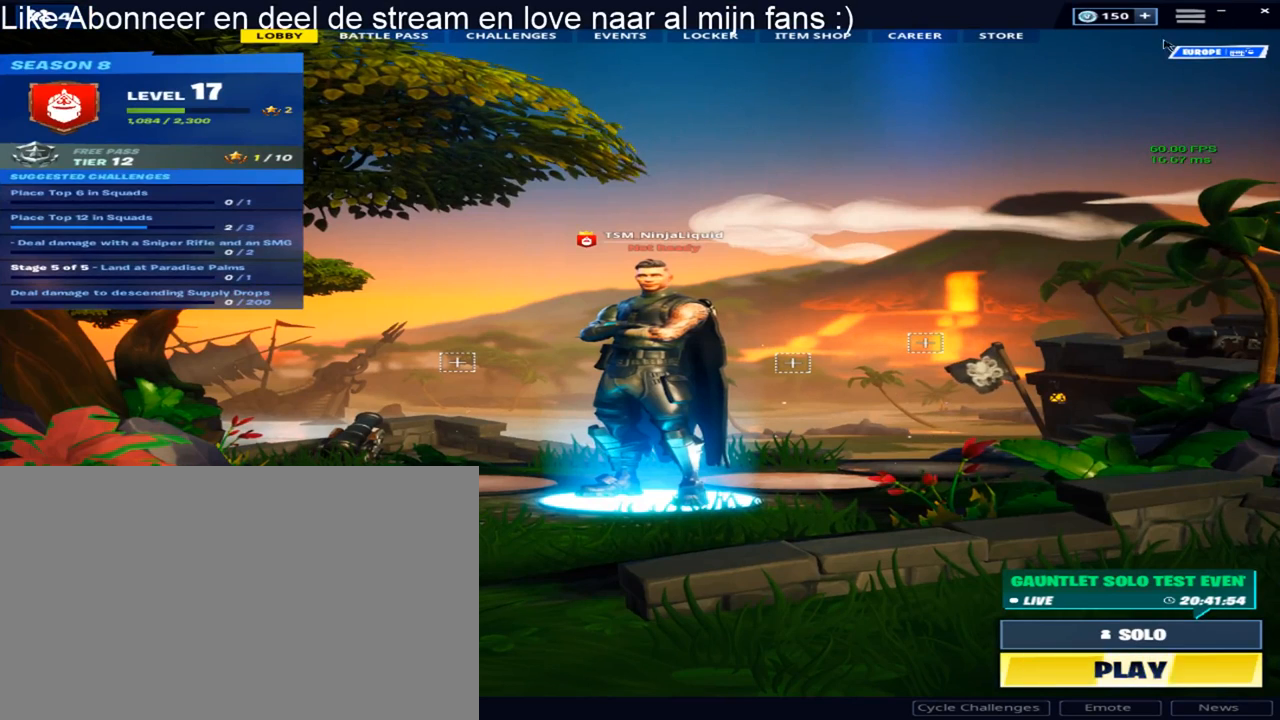
{"keys": [], "mouse": [], "mouse_move": "down", "events": []}
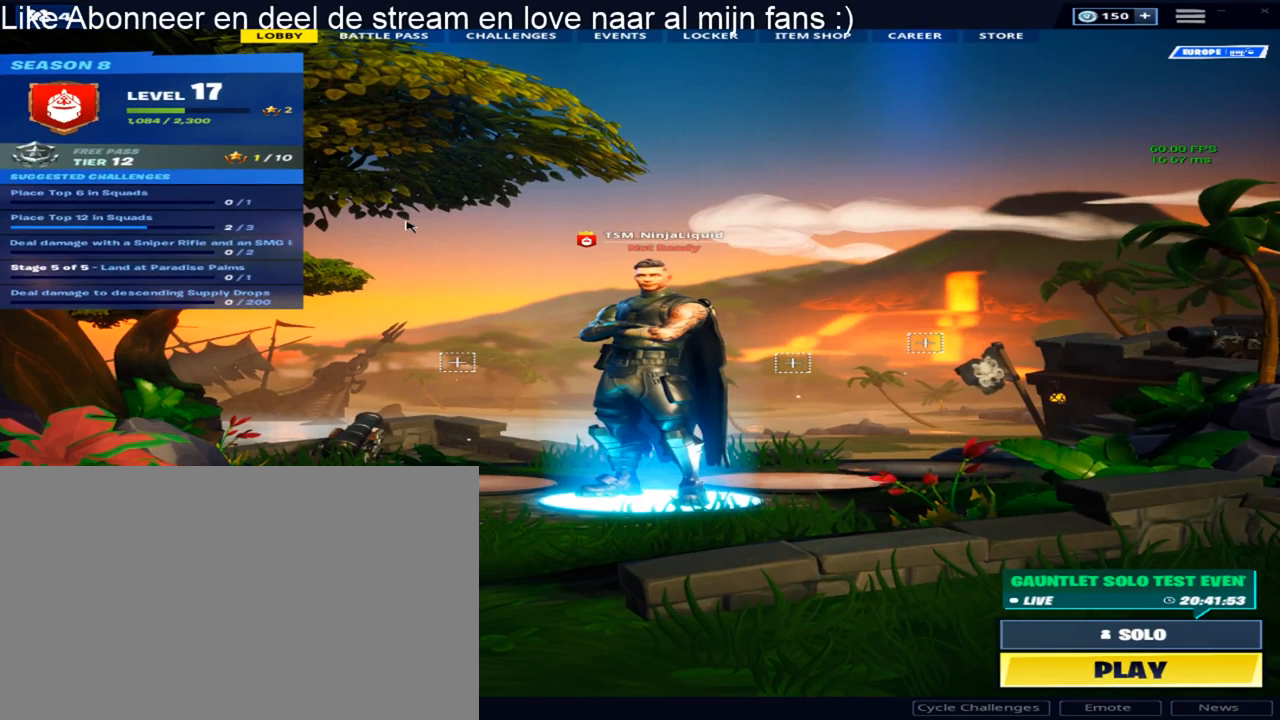
{"keys": [], "mouse": [], "mouse_move": "still", "events": []}
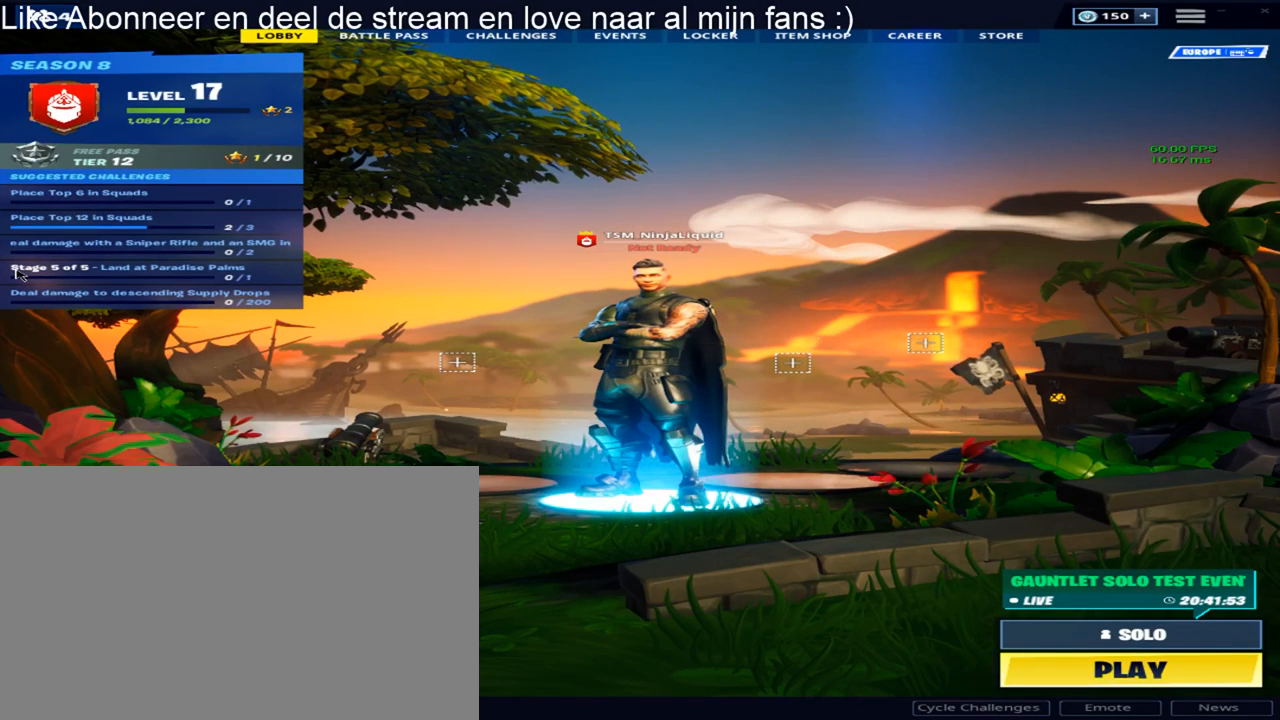
{"keys": [], "mouse": [], "mouse_move": "up-left", "events": []}